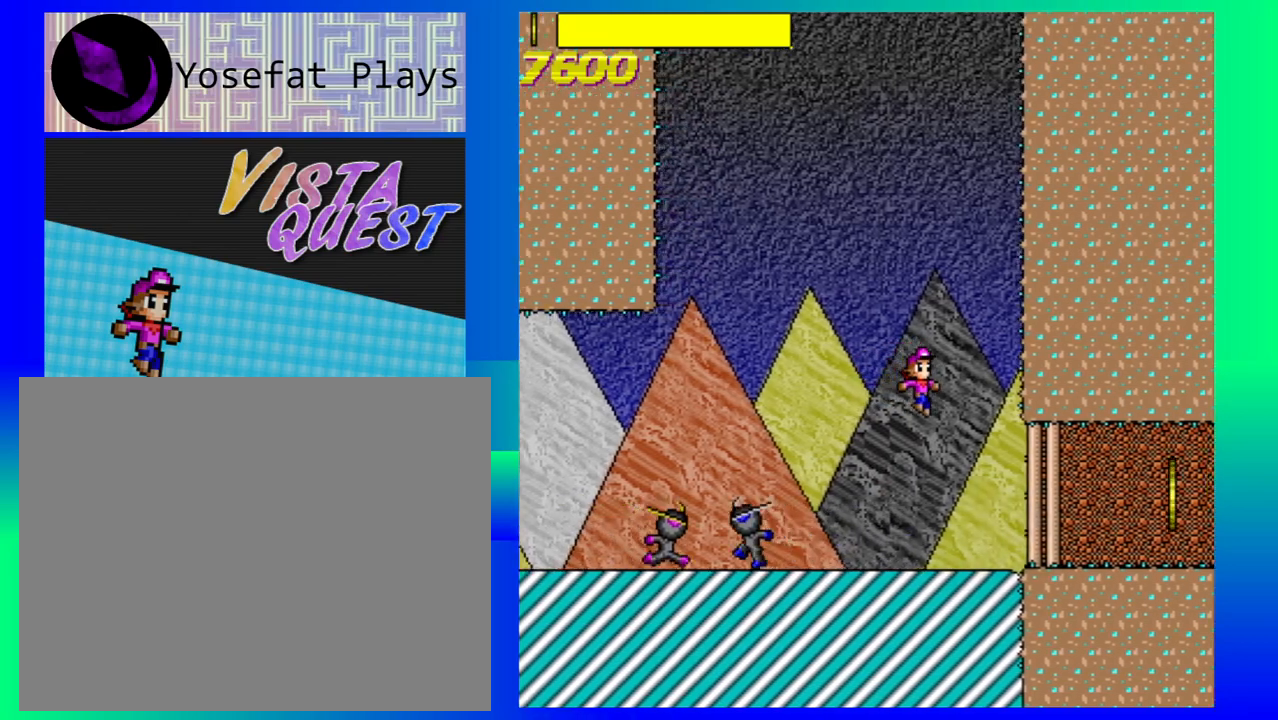
Gameplay with a controller (Nintendo layout); each line is a JSON object with the inputs held at the frame after it. "events" lists button and stick changes between this image and that frame as [ms after this image, input, new state], when the widget could be followed in between. Not read: L1 L2 L3 R1 R2 R3 right_stick.
{"buttons": [], "left_stick": "right", "events": [[17, "left_stick", "right"], [33, "left_stick", "up-left"], [233, "left_stick", "right"]]}
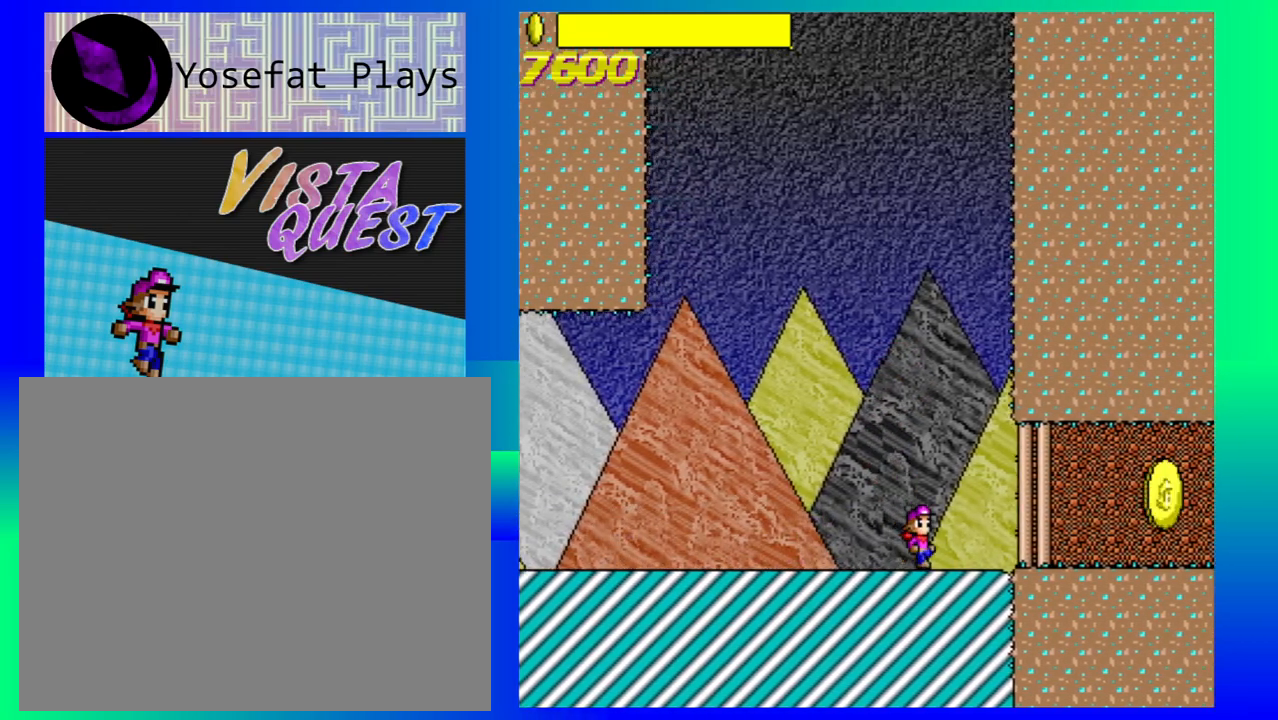
{"buttons": [], "left_stick": "up-left", "events": [[133, "left_stick", "up-left"]]}
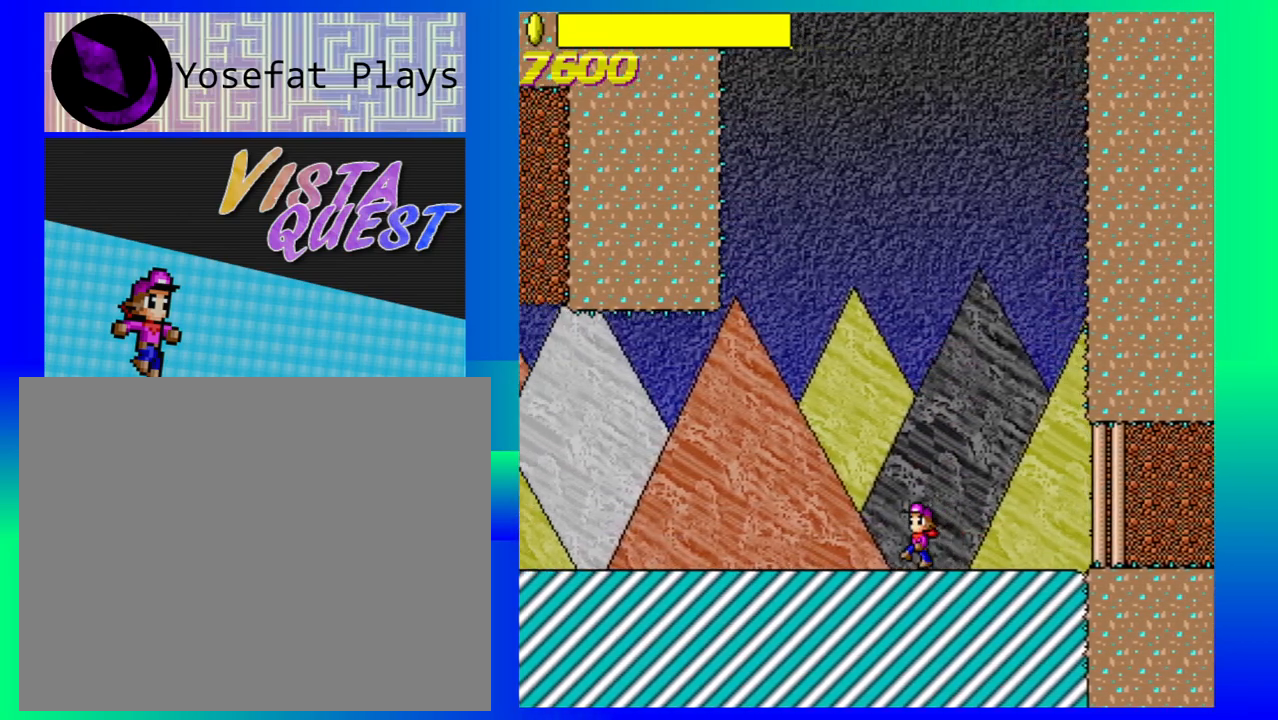
{"buttons": [], "left_stick": "right", "events": [[183, "B", "down"], [267, "left_stick", "center"], [333, "left_stick", "right"], [467, "B", "up"]]}
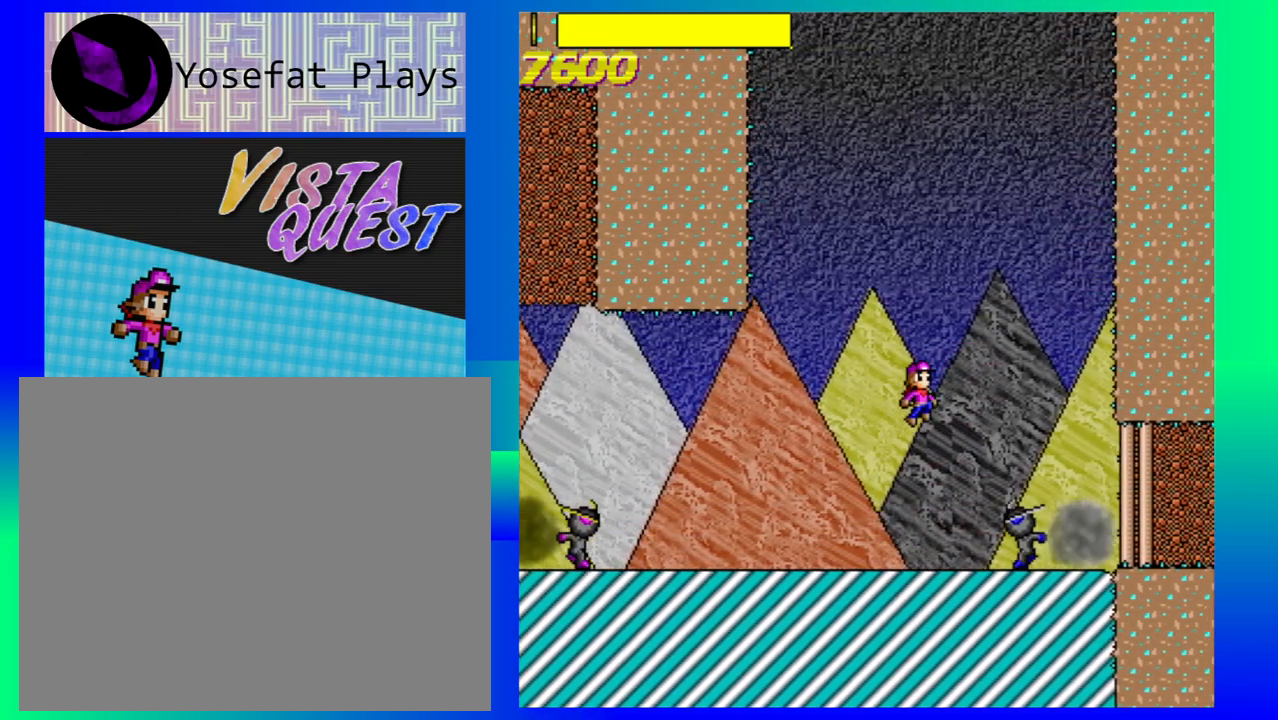
{"buttons": [], "left_stick": "center", "events": [[467, "left_stick", "center"]]}
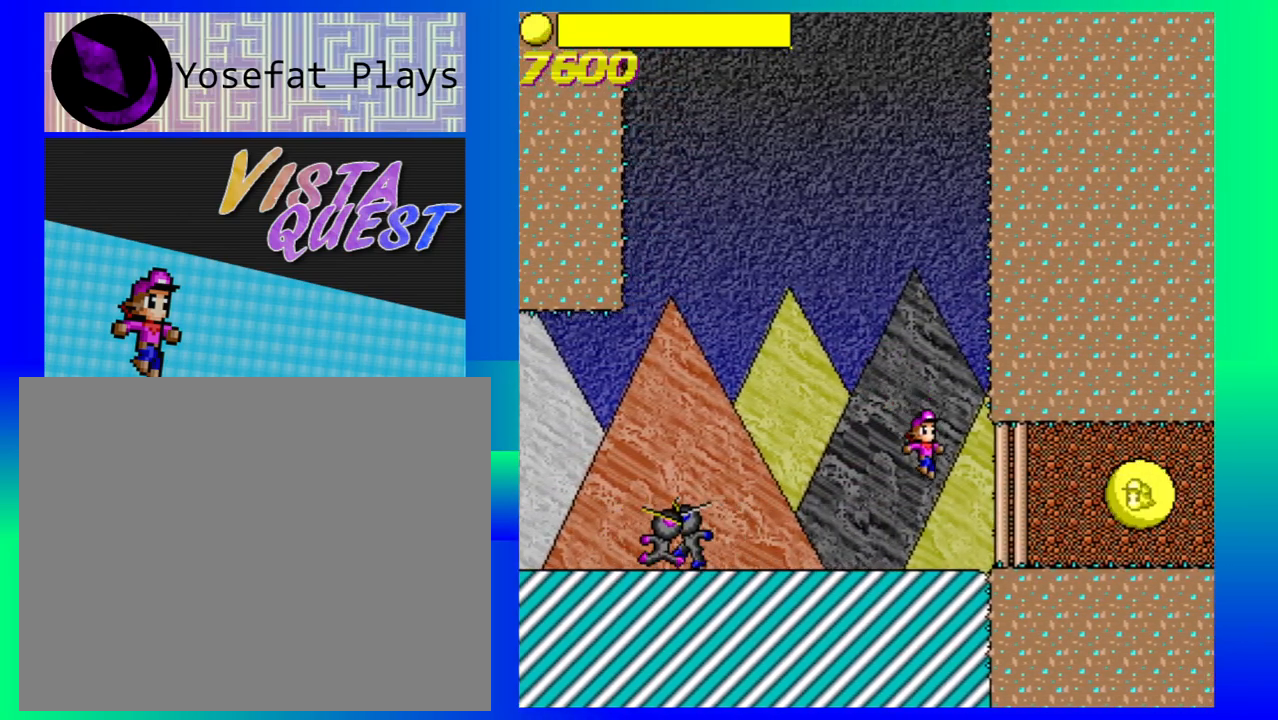
{"buttons": [], "left_stick": "left", "events": [[433, "left_stick", "left"]]}
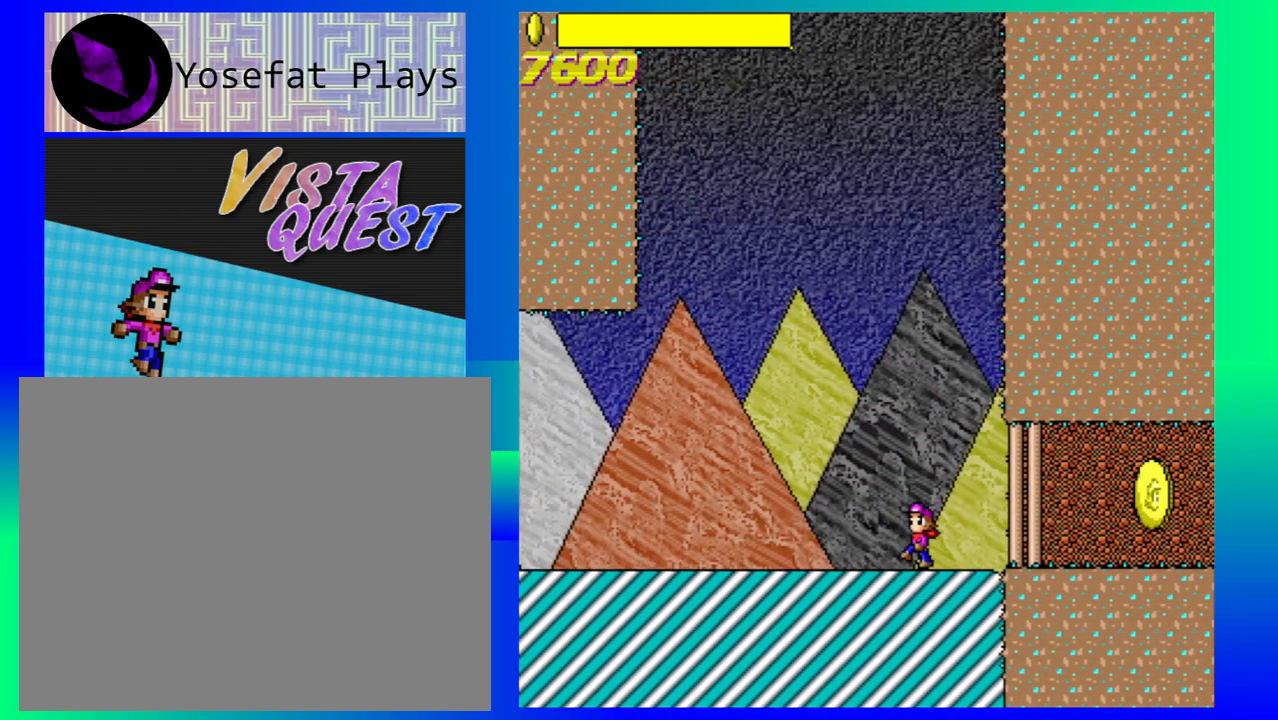
{"buttons": [], "left_stick": "left", "events": []}
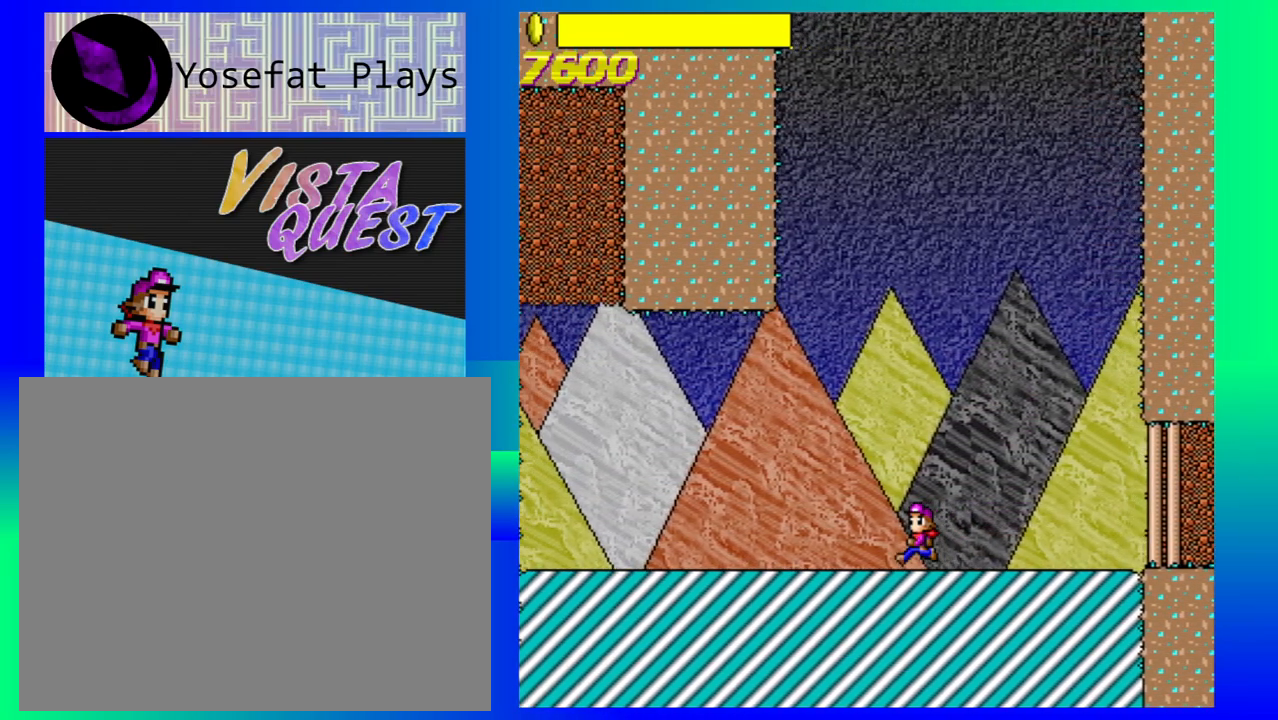
{"buttons": [], "left_stick": "right", "events": [[117, "B", "down"], [267, "left_stick", "right"], [483, "B", "up"]]}
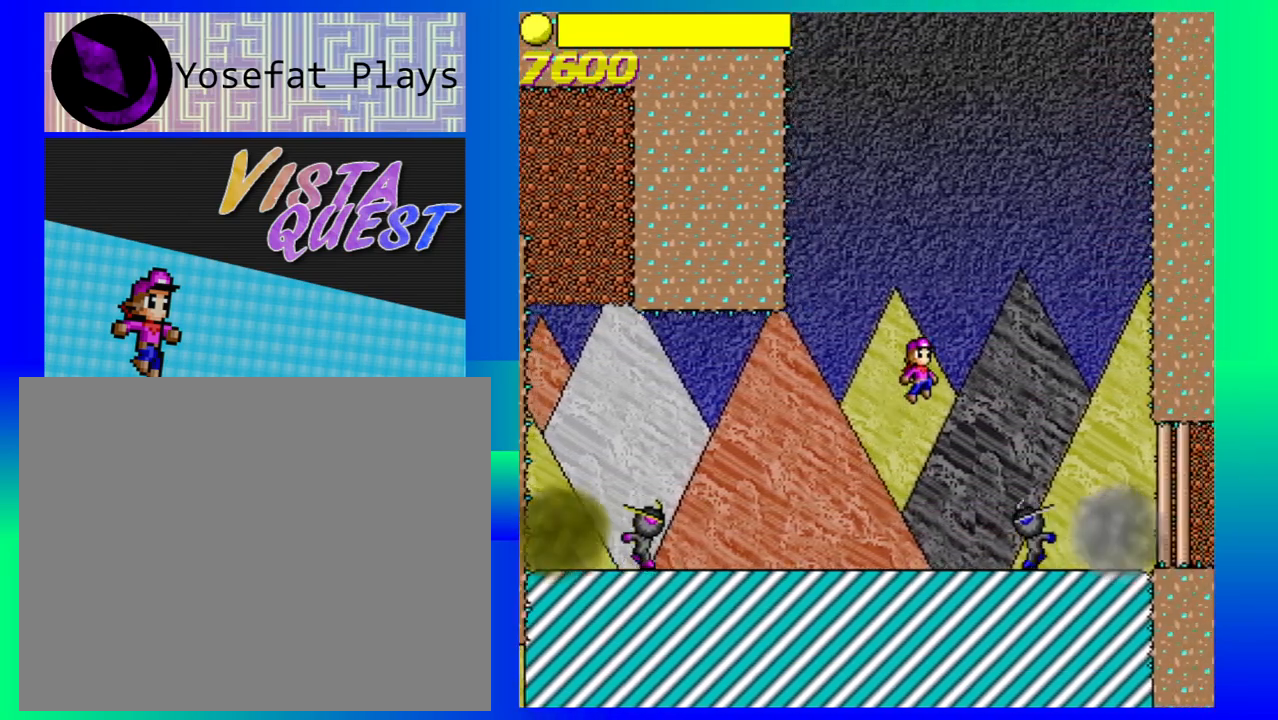
{"buttons": [], "left_stick": "left", "events": [[250, "left_stick", "up-left"], [300, "left_stick", "left"]]}
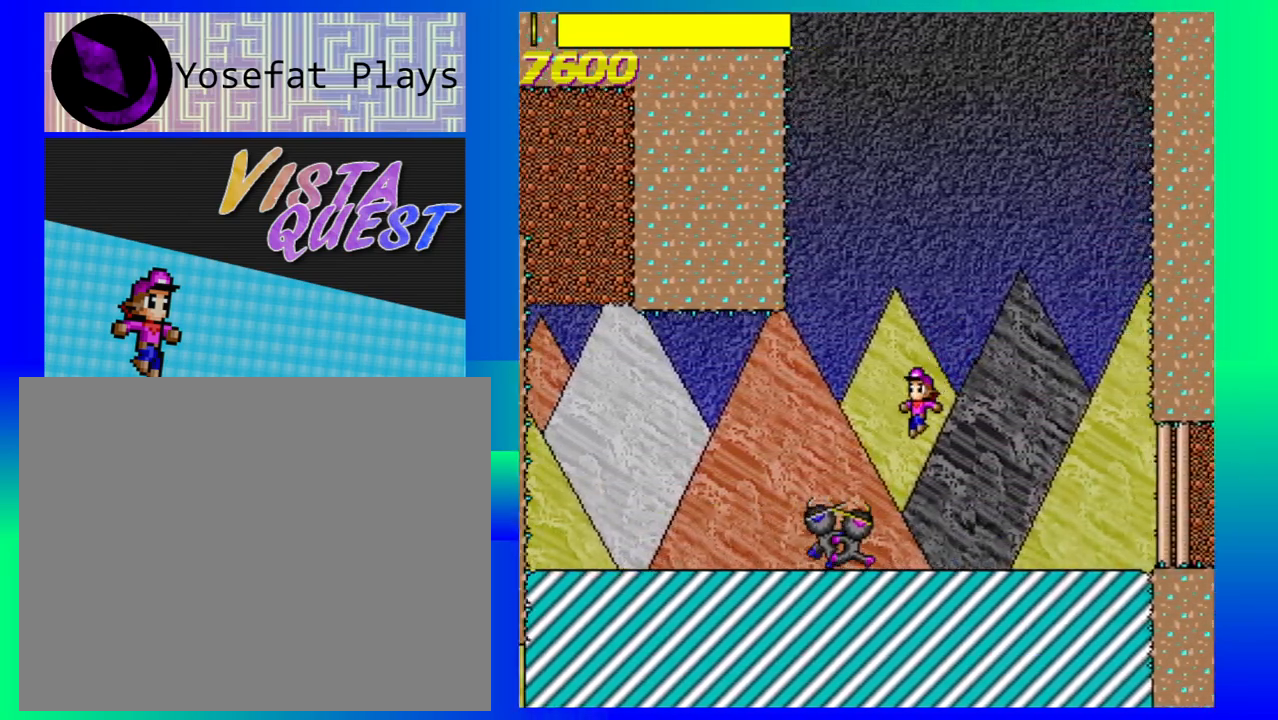
{"buttons": [], "left_stick": "center", "events": [[150, "left_stick", "center"]]}
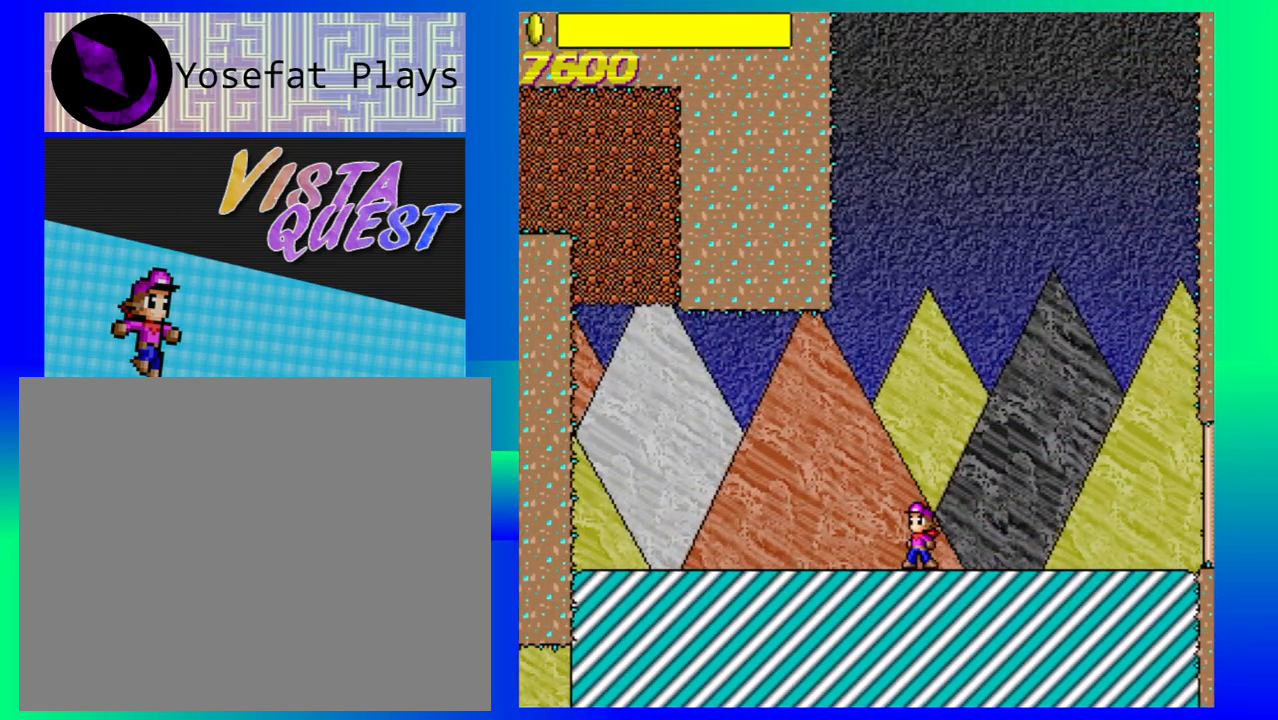
{"buttons": [], "left_stick": "center", "events": []}
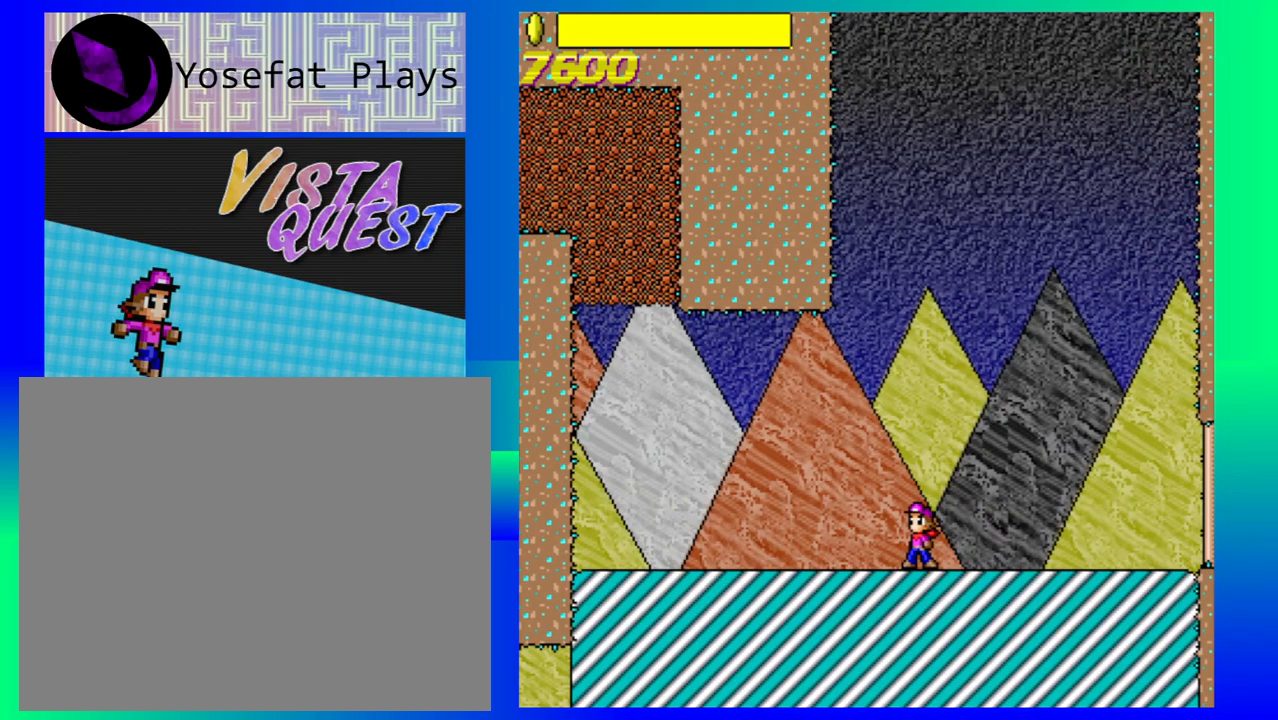
{"buttons": ["B"], "left_stick": "right", "events": [[50, "B", "down"], [133, "left_stick", "right"]]}
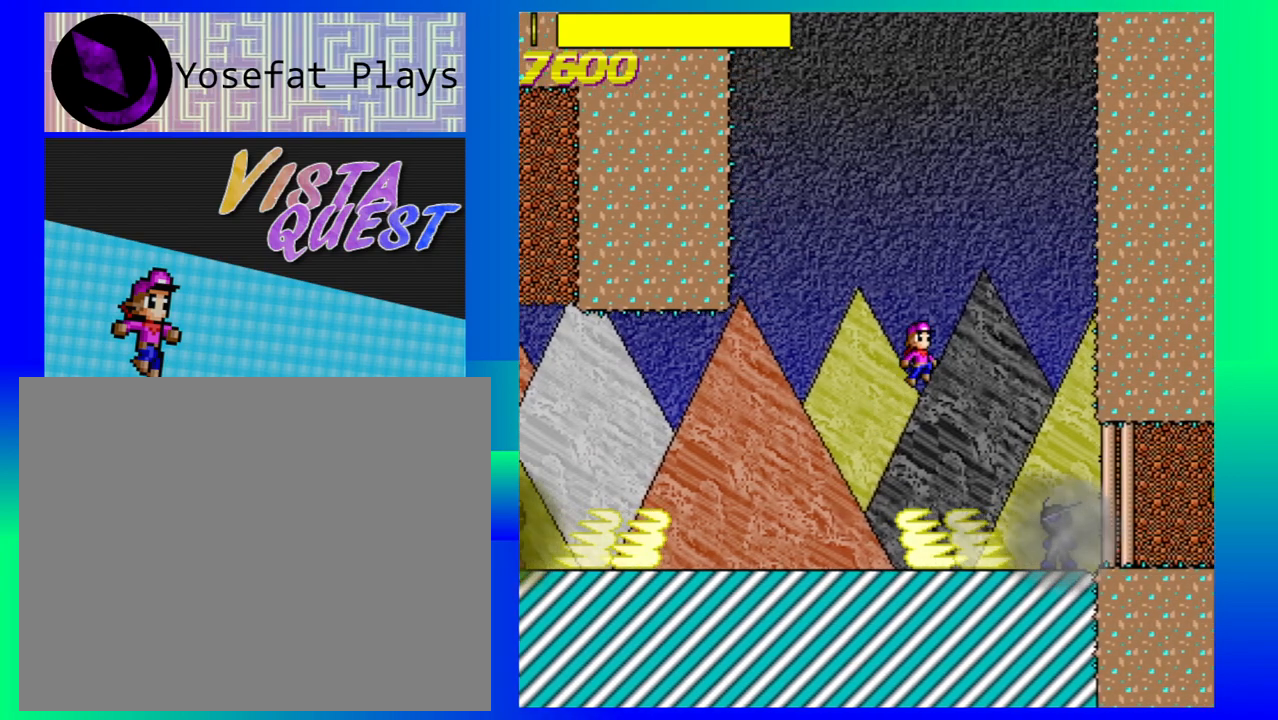
{"buttons": [], "left_stick": "right", "events": [[33, "B", "up"]]}
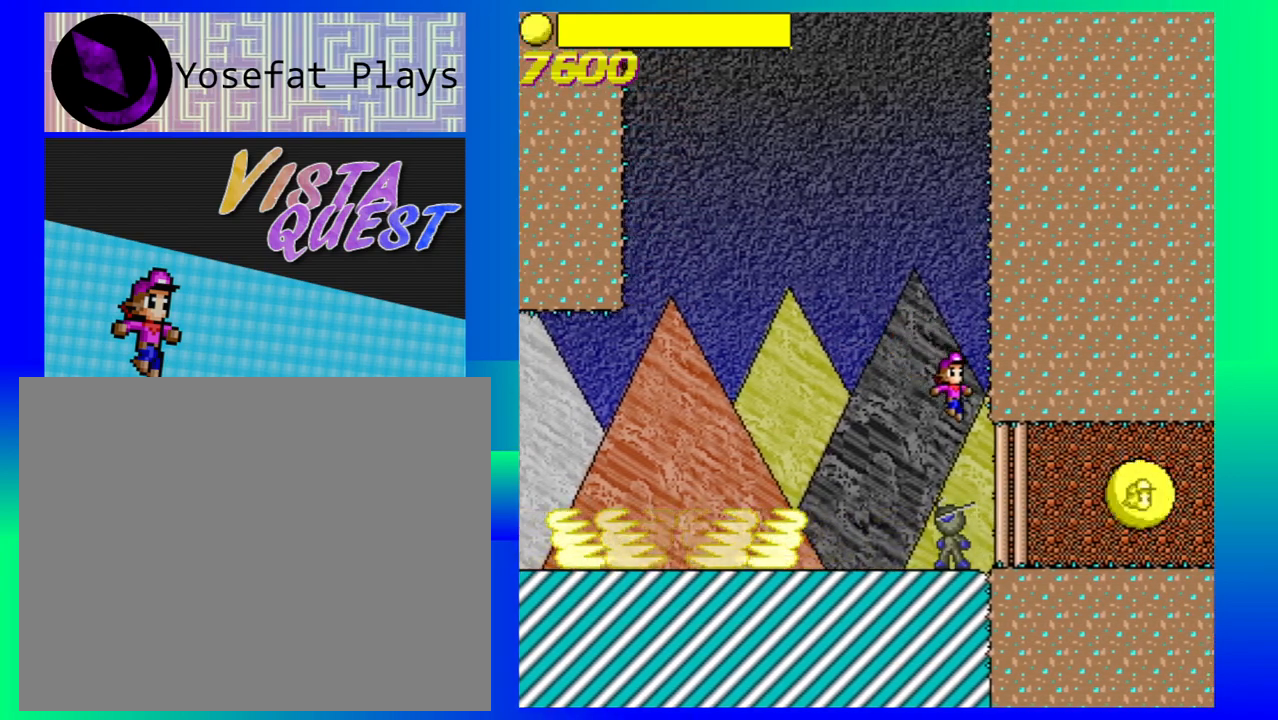
{"buttons": ["B"], "left_stick": "up-left", "events": [[17, "left_stick", "center"], [233, "left_stick", "right"], [300, "left_stick", "center"], [350, "left_stick", "left"], [400, "B", "down"], [467, "left_stick", "up-left"]]}
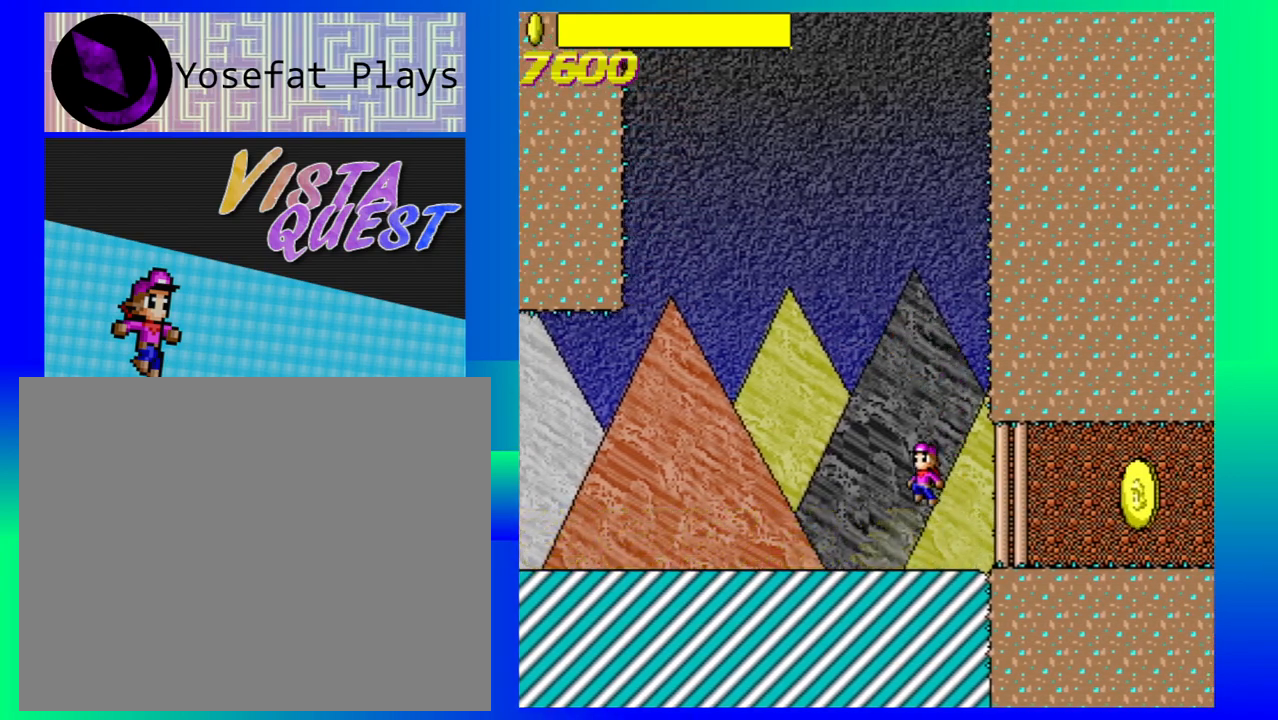
{"buttons": [], "left_stick": "left", "events": [[283, "B", "up"], [317, "left_stick", "left"]]}
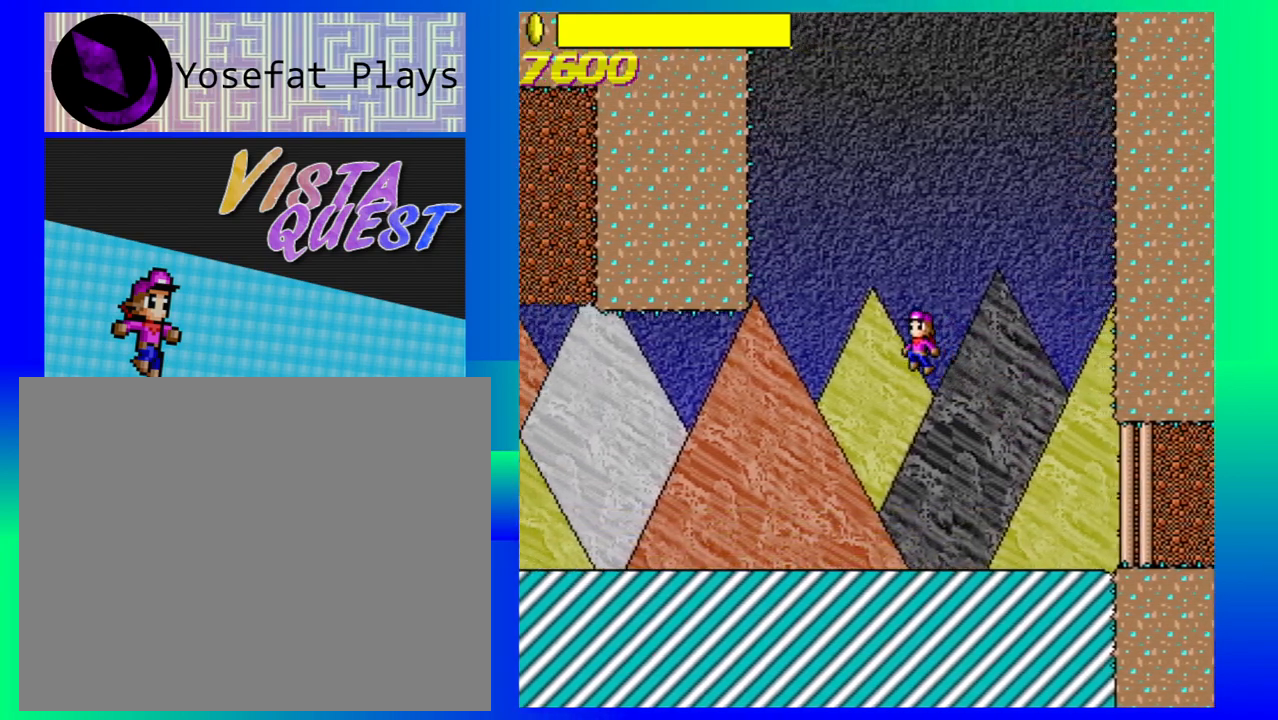
{"buttons": [], "left_stick": "center", "events": [[467, "left_stick", "center"]]}
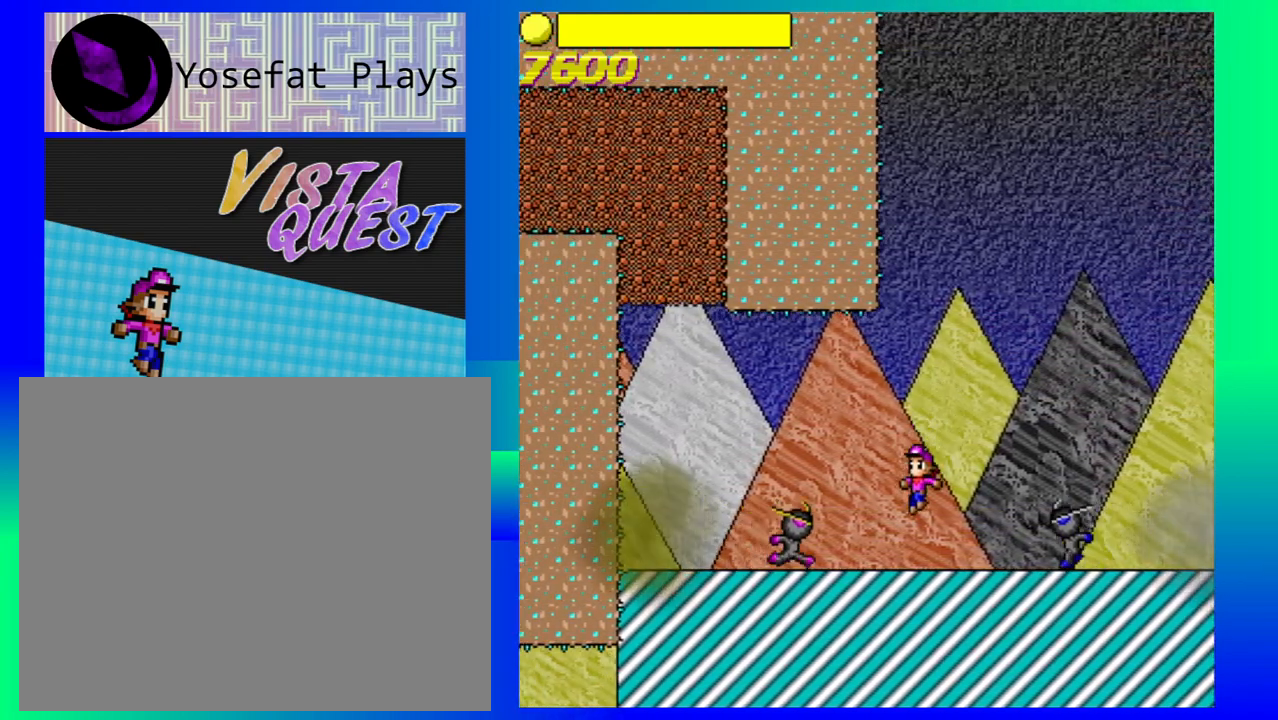
{"buttons": [], "left_stick": "center", "events": [[133, "left_stick", "right"], [150, "B", "down"], [317, "left_stick", "center"], [383, "B", "up"]]}
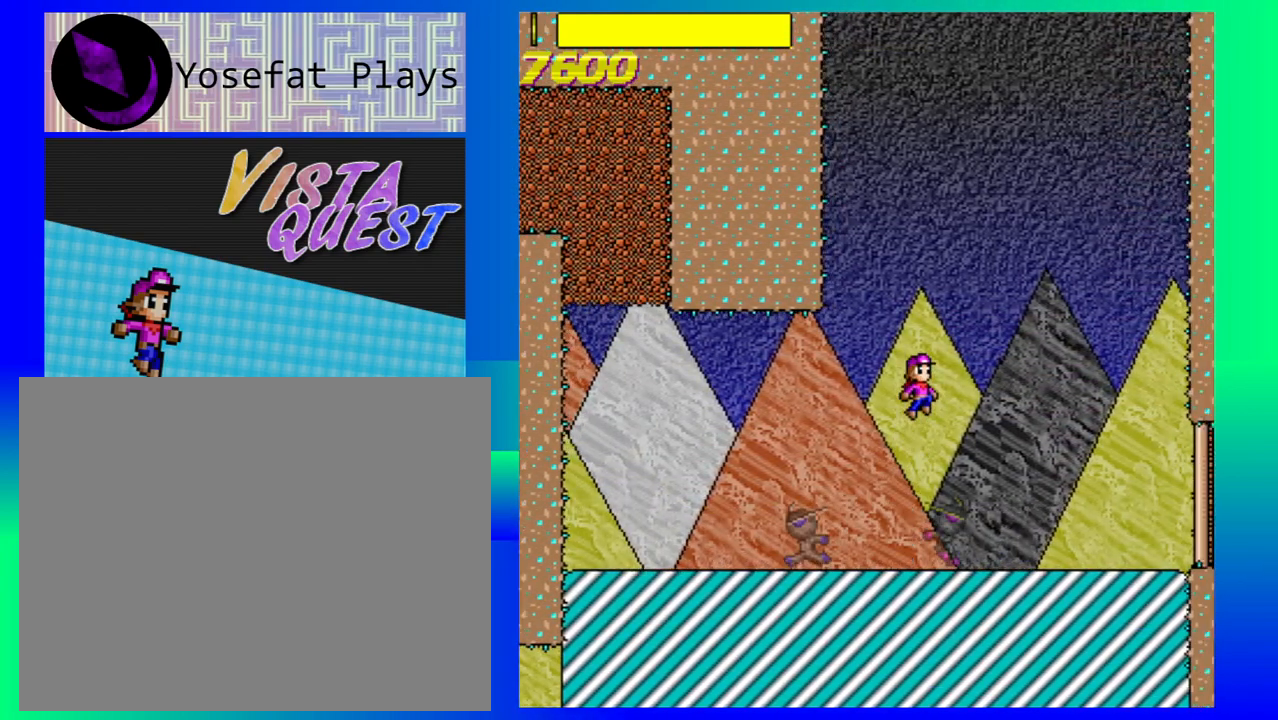
{"buttons": [], "left_stick": "center", "events": []}
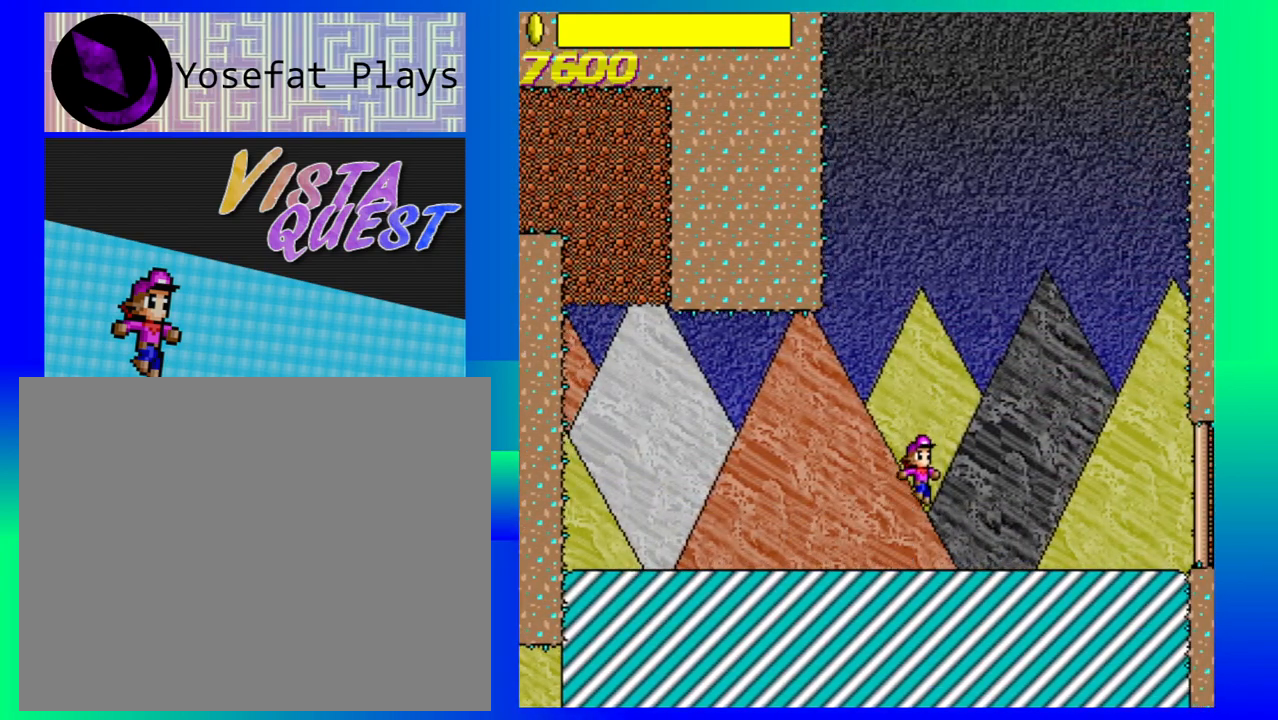
{"buttons": [], "left_stick": "center", "events": []}
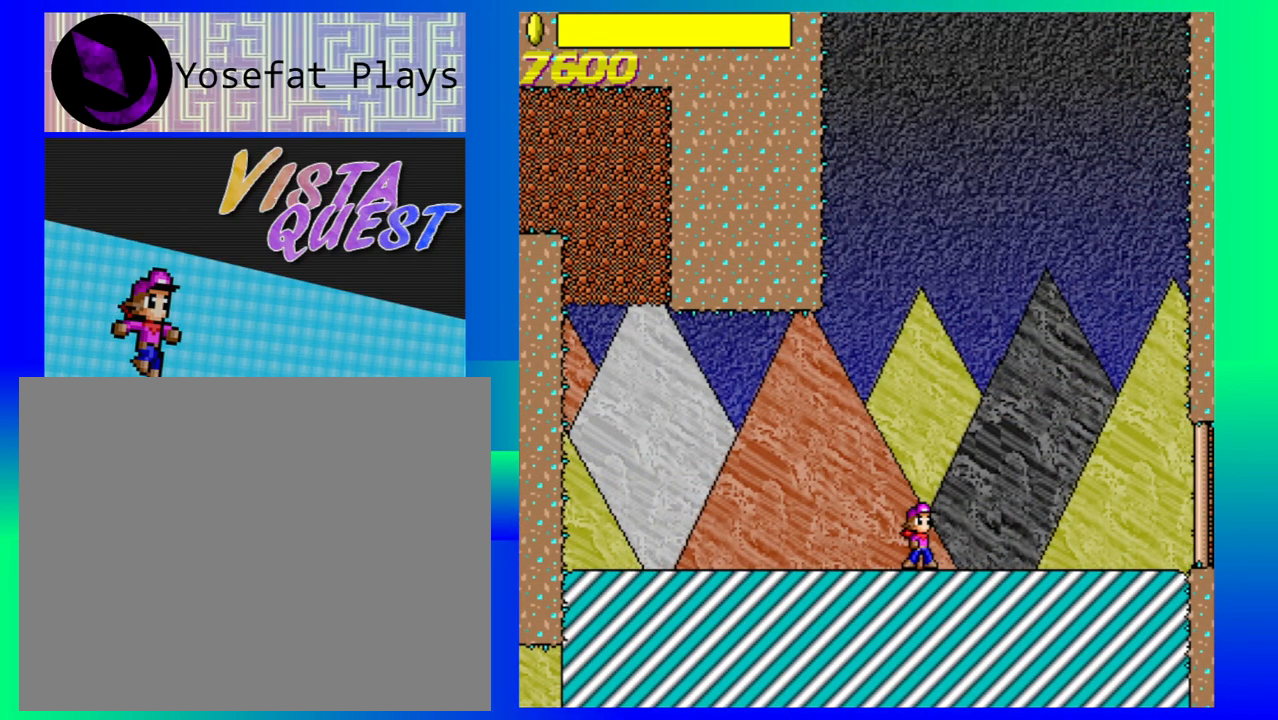
{"buttons": [], "left_stick": "down-right", "events": [[83, "B", "down"], [317, "B", "up"], [367, "left_stick", "down-right"]]}
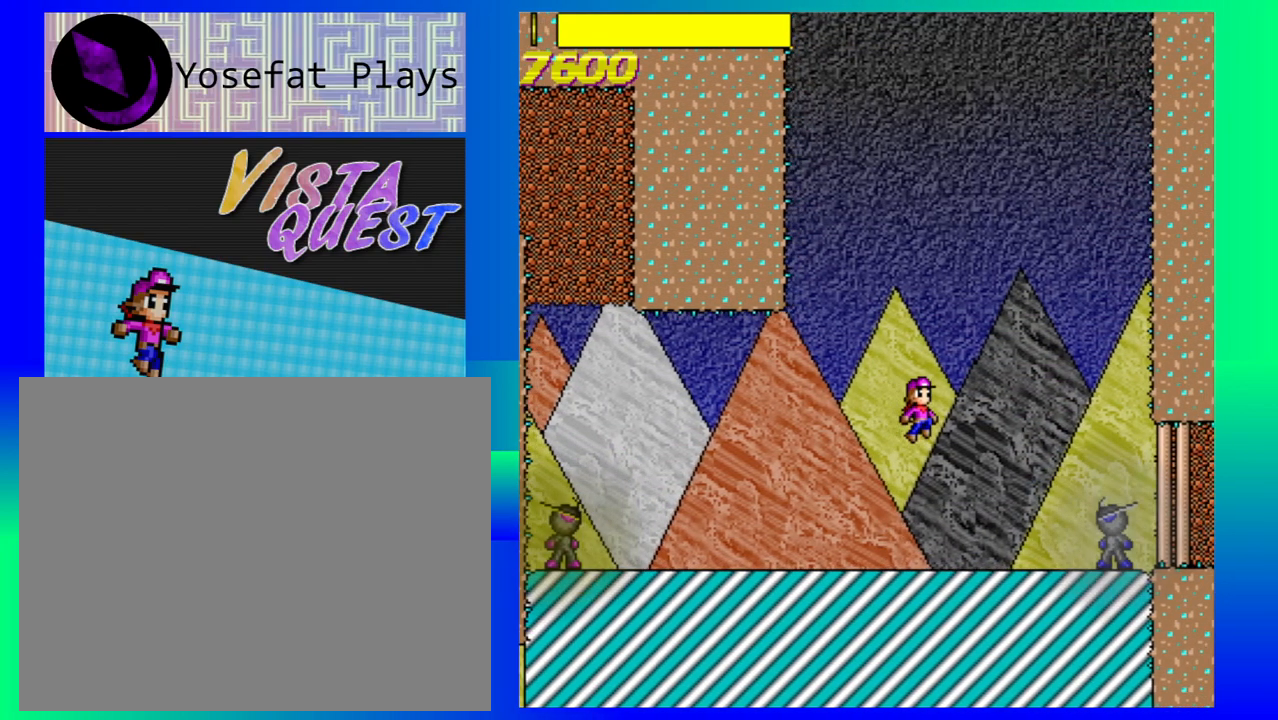
{"buttons": [], "left_stick": "left", "events": [[33, "left_stick", "right"], [300, "left_stick", "center"], [350, "left_stick", "left"]]}
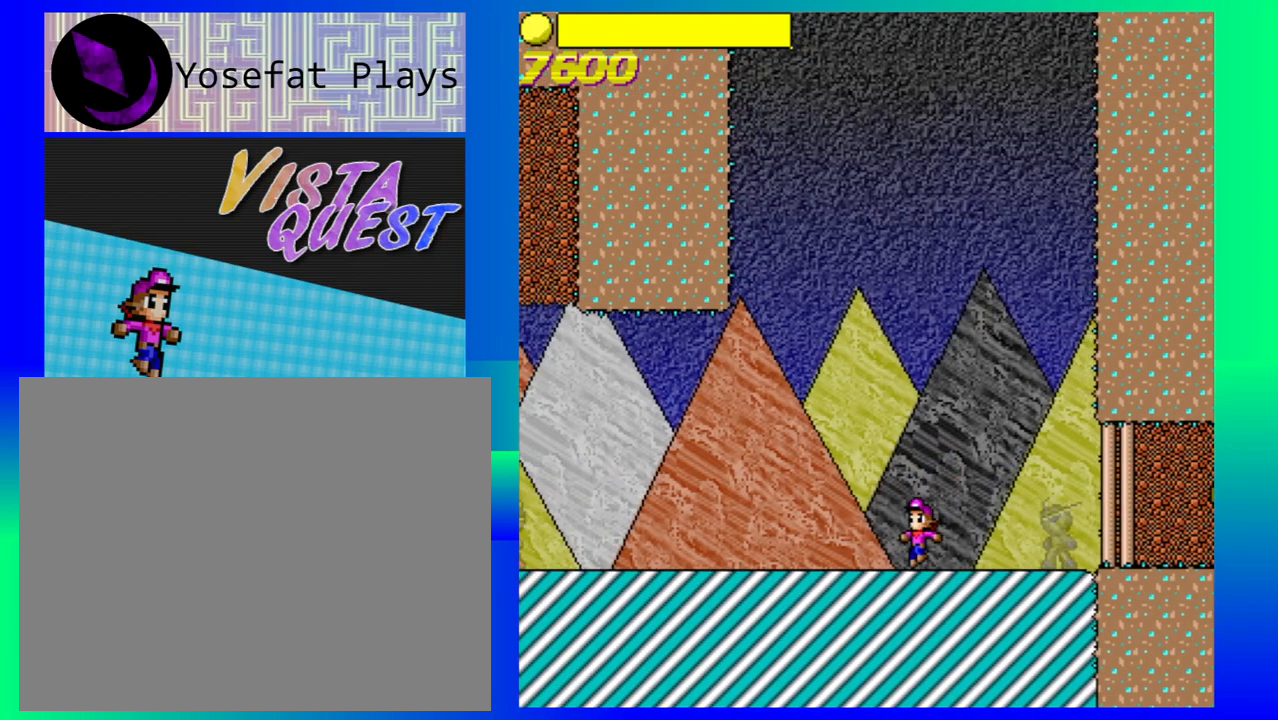
{"buttons": [], "left_stick": "center", "events": [[100, "B", "down"], [217, "left_stick", "right"], [350, "B", "up"], [350, "left_stick", "center"]]}
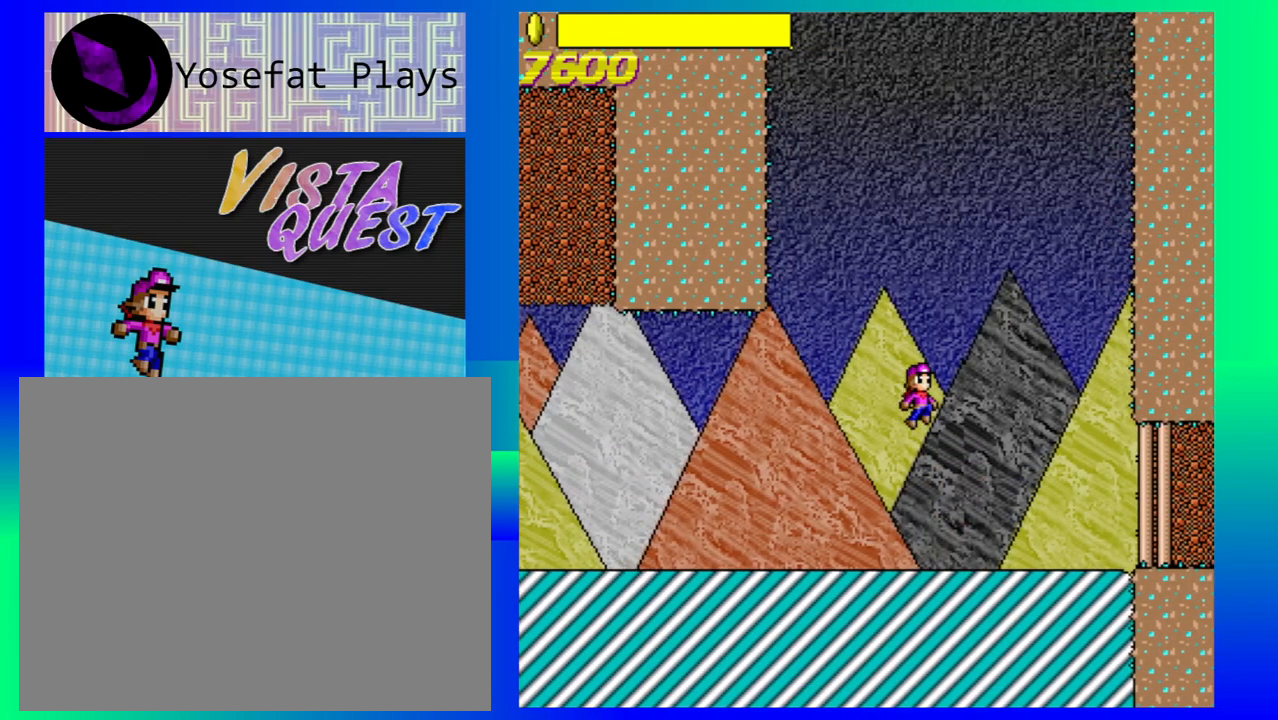
{"buttons": [], "left_stick": "center", "events": [[117, "left_stick", "left"], [433, "left_stick", "center"]]}
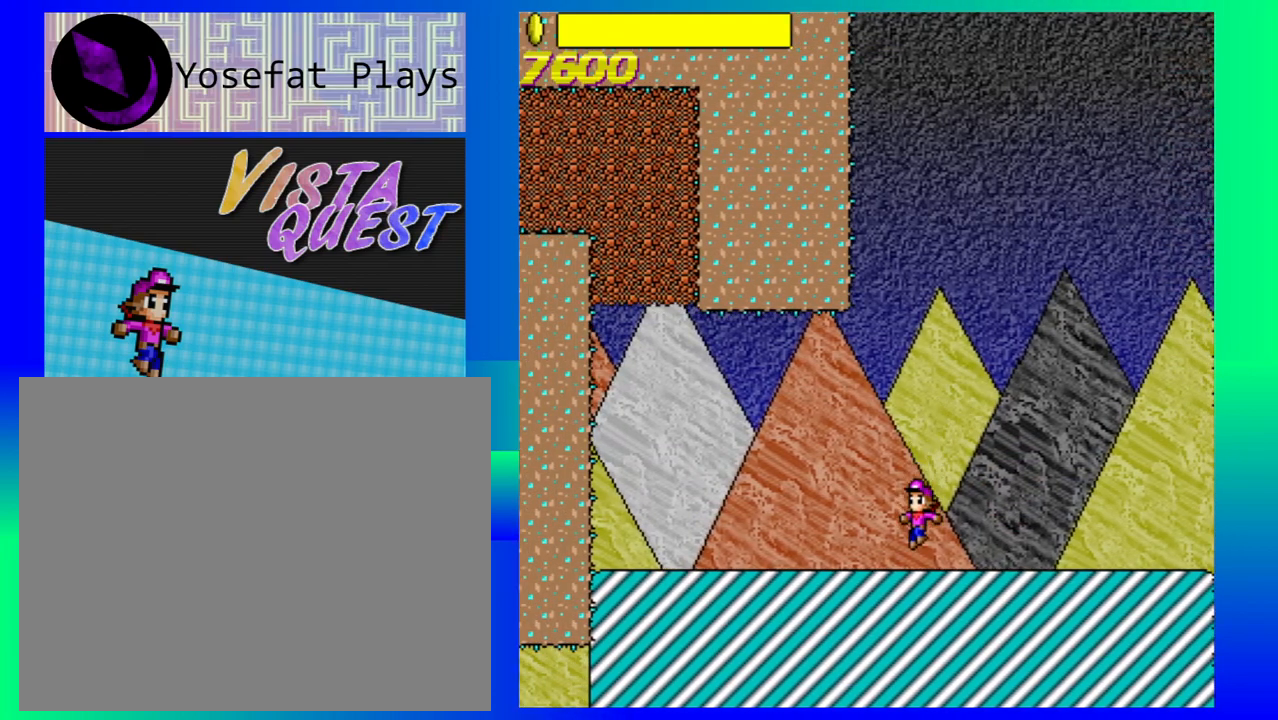
{"buttons": [], "left_stick": "right", "events": [[200, "left_stick", "right"], [300, "B", "down"], [500, "B", "up"]]}
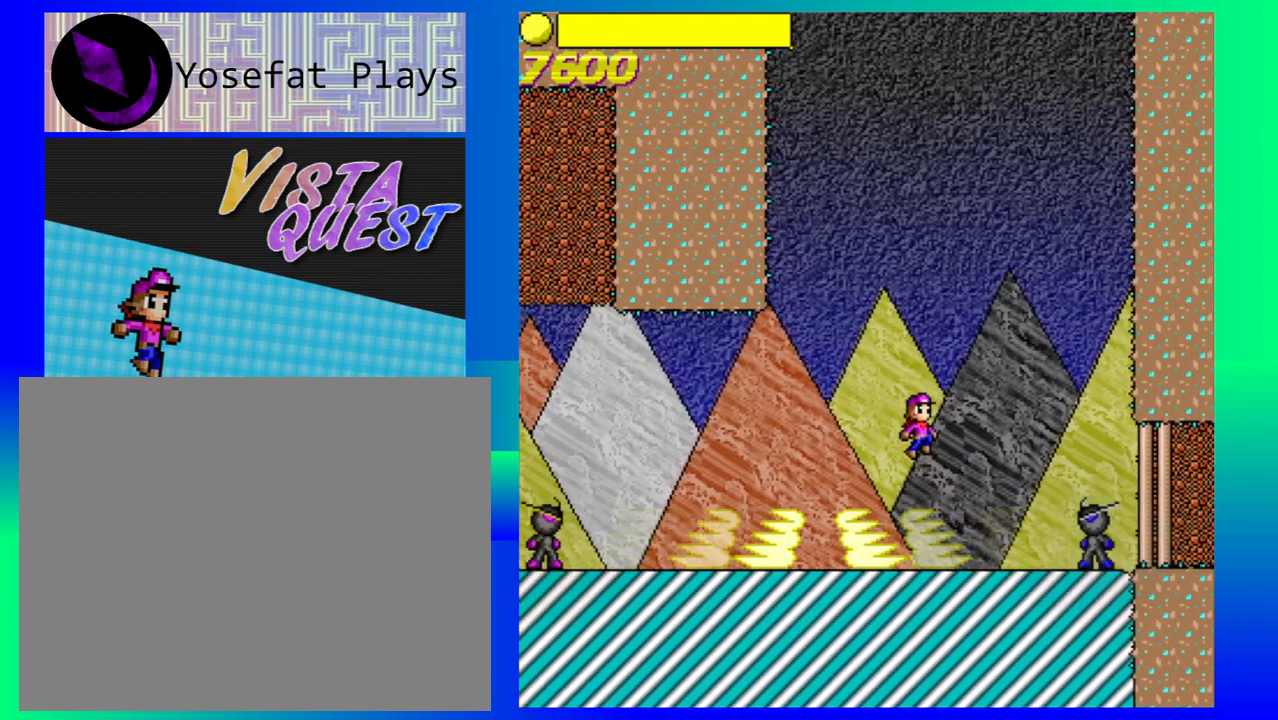
{"buttons": [], "left_stick": "right", "events": []}
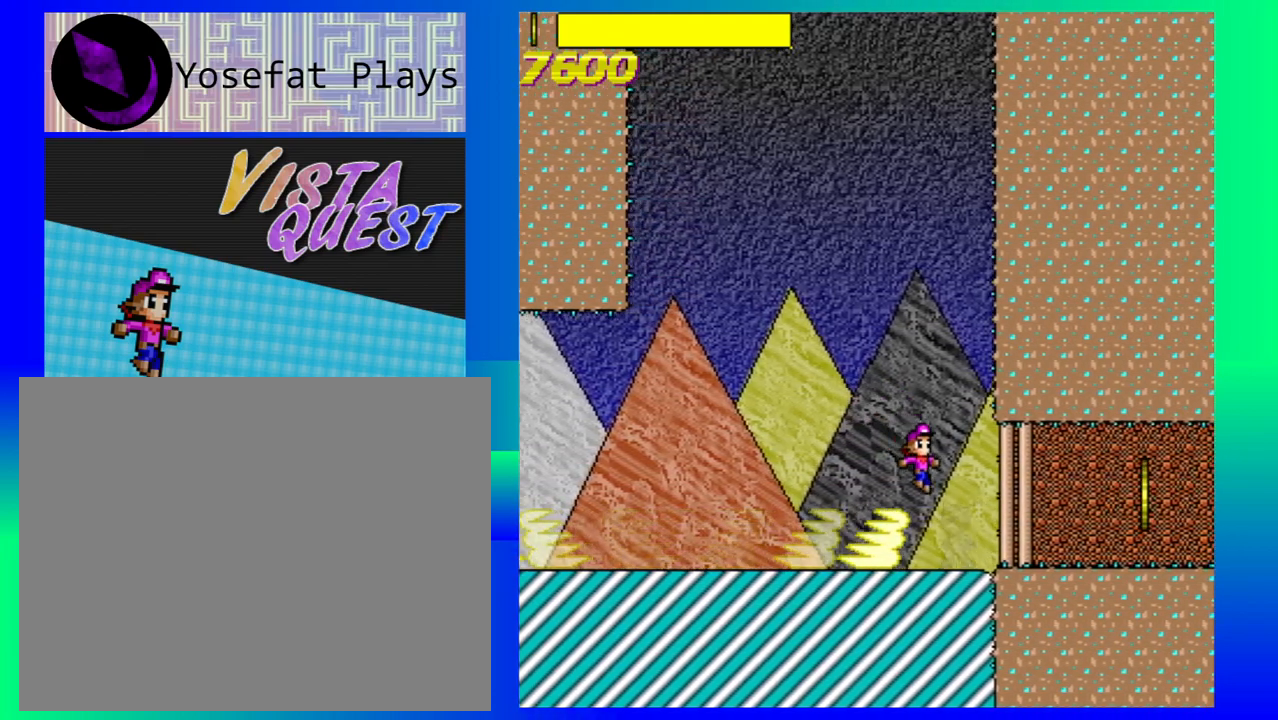
{"buttons": ["B"], "left_stick": "up-left", "events": [[217, "B", "down"], [217, "left_stick", "up-left"]]}
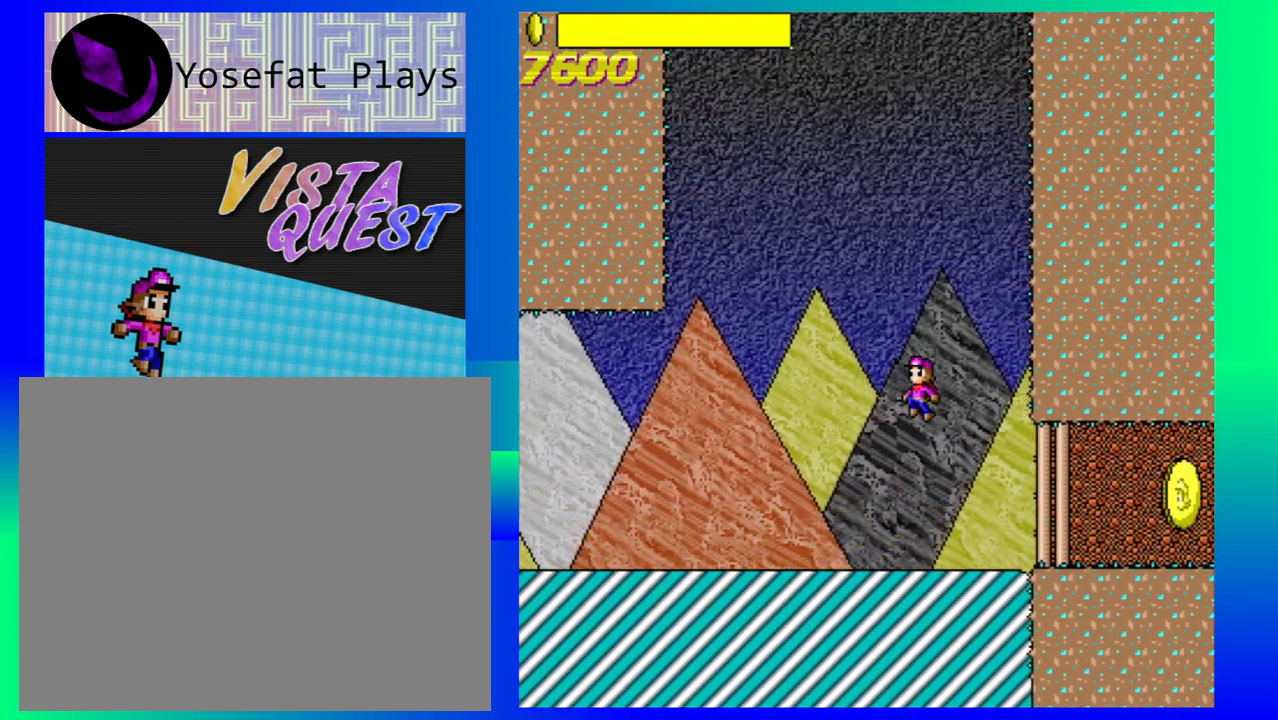
{"buttons": [], "left_stick": "left", "events": [[33, "B", "up"], [133, "left_stick", "left"]]}
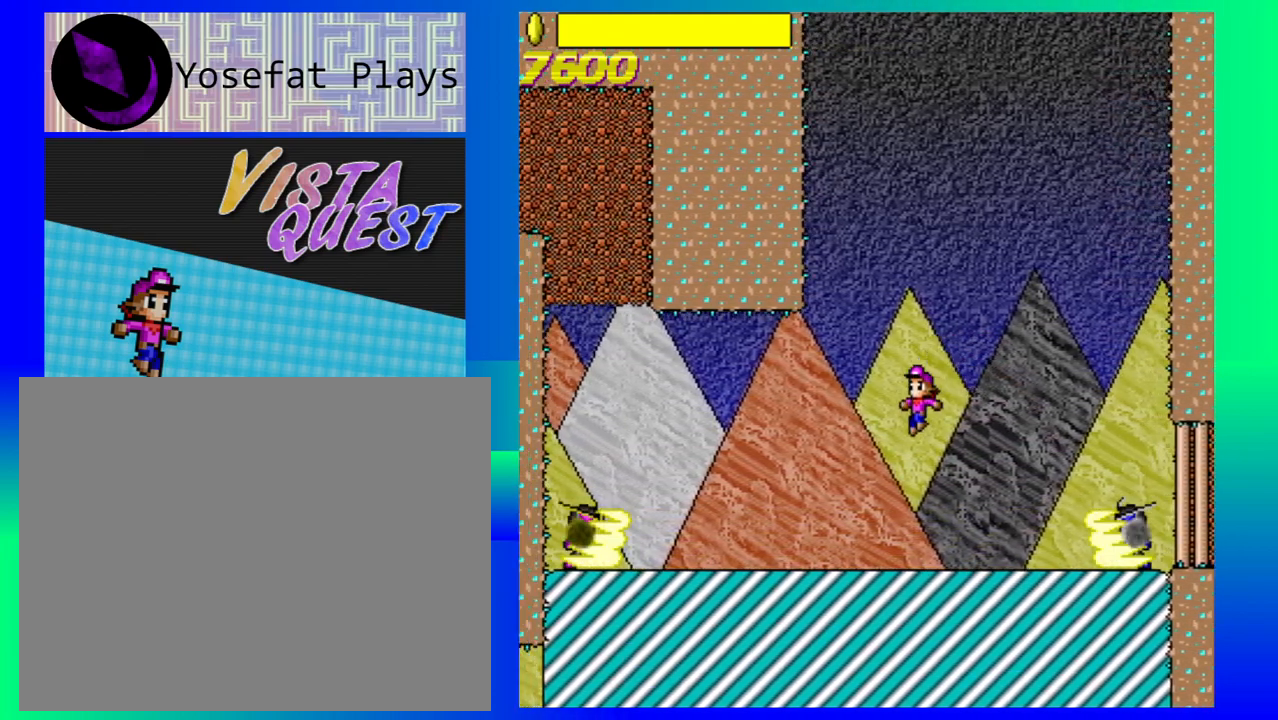
{"buttons": ["B"], "left_stick": "right", "events": [[267, "left_stick", "center"], [367, "B", "down"], [450, "left_stick", "right"]]}
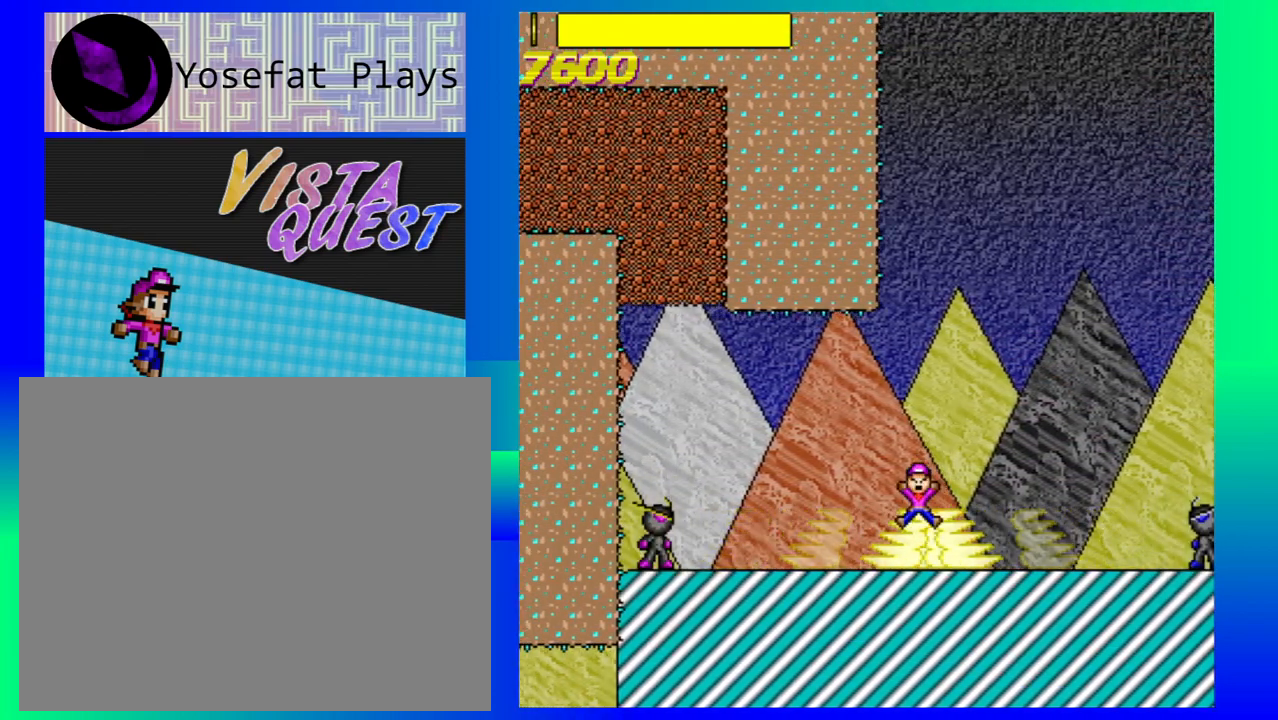
{"buttons": [], "left_stick": "center", "events": [[117, "B", "up"], [217, "left_stick", "center"]]}